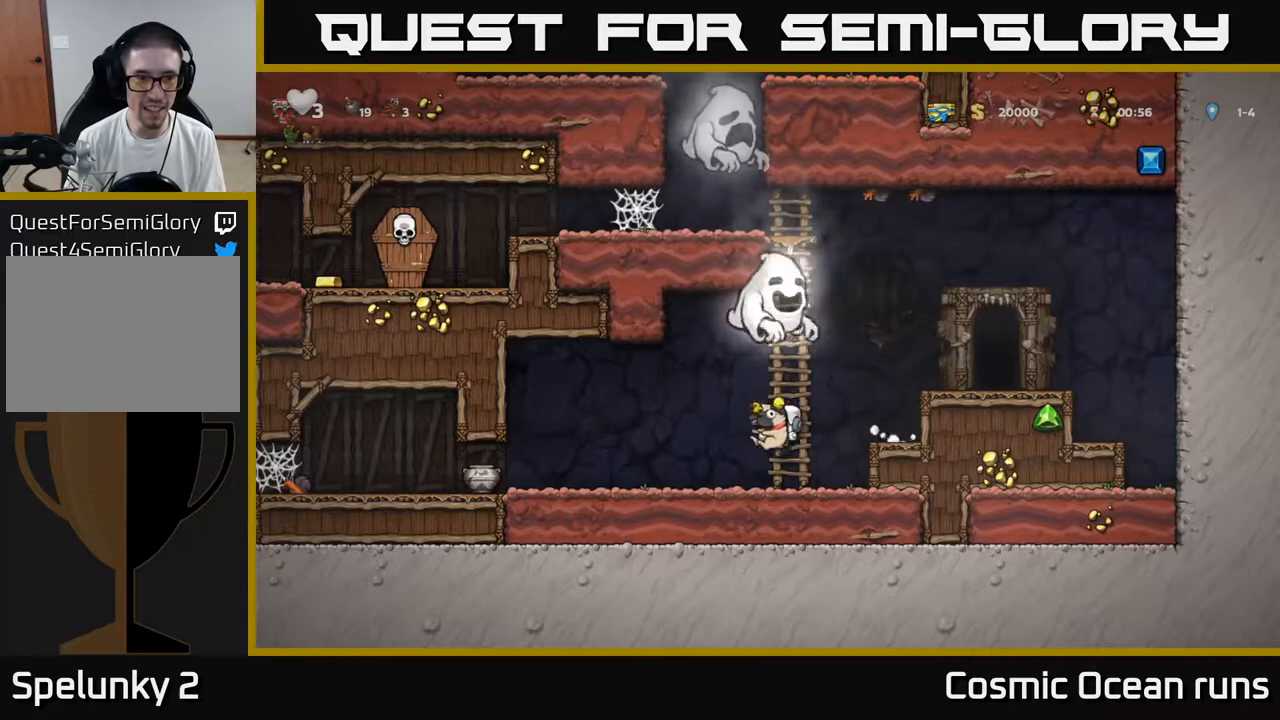
Gameplay with a controller (Xbox layout); each line is a JSON object with the inputs held at the frame after it. "events" lists button and stick changes between this image and that frame as [ms after this image, input, new state], when the widget could be followed in between.
{"buttons": ["DPAD_LEFT"], "left_stick": "center", "right_stick": "center", "events": []}
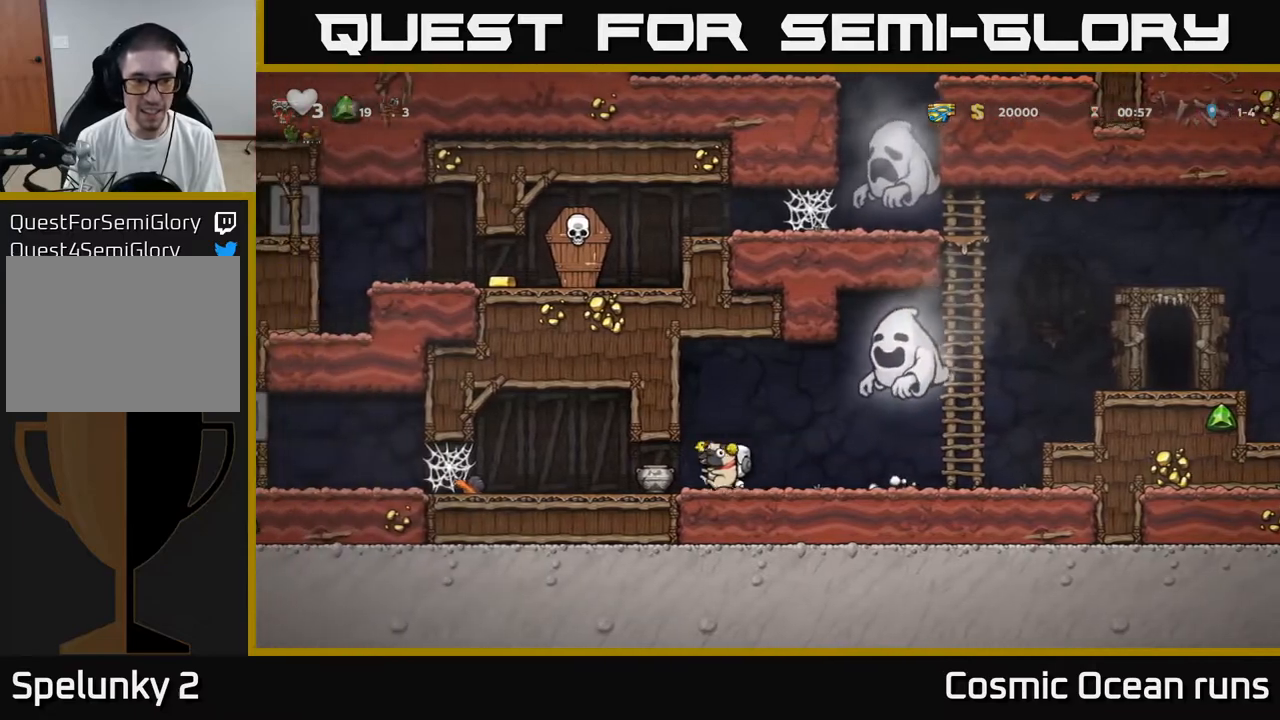
{"buttons": ["DPAD_LEFT"], "left_stick": "center", "right_stick": "center", "events": []}
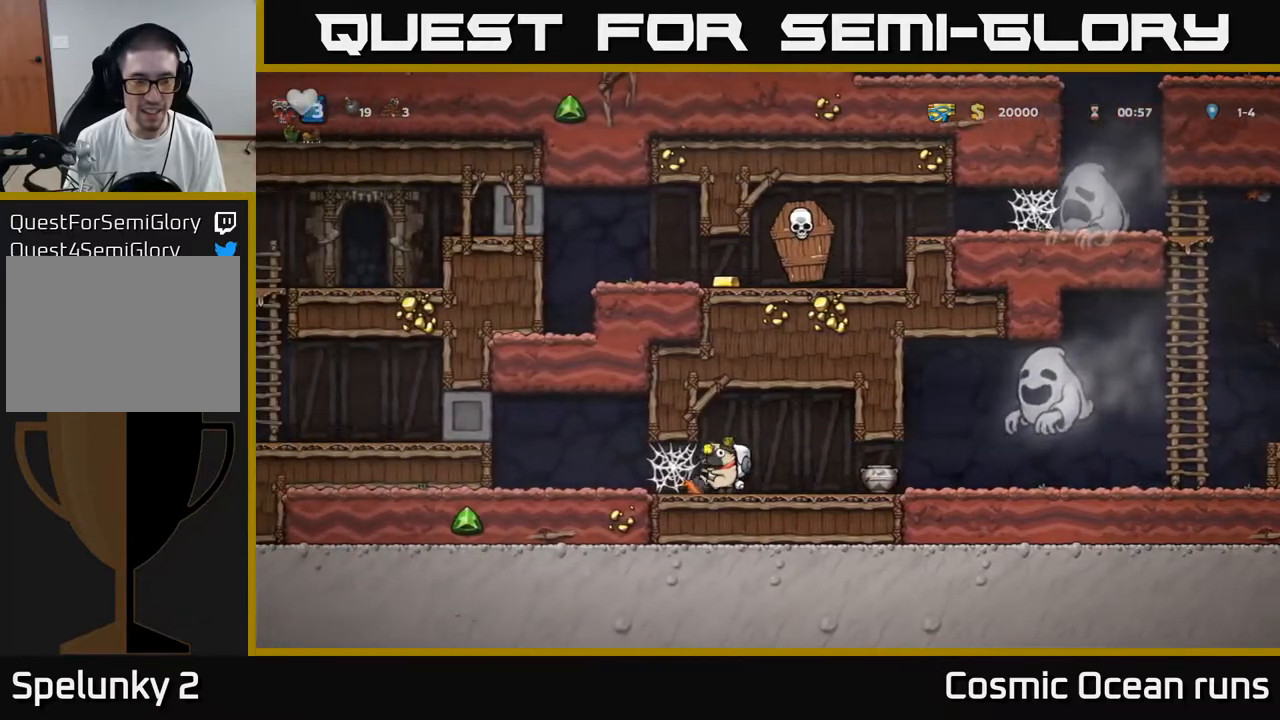
{"buttons": ["DPAD_LEFT"], "left_stick": "center", "right_stick": "center", "events": []}
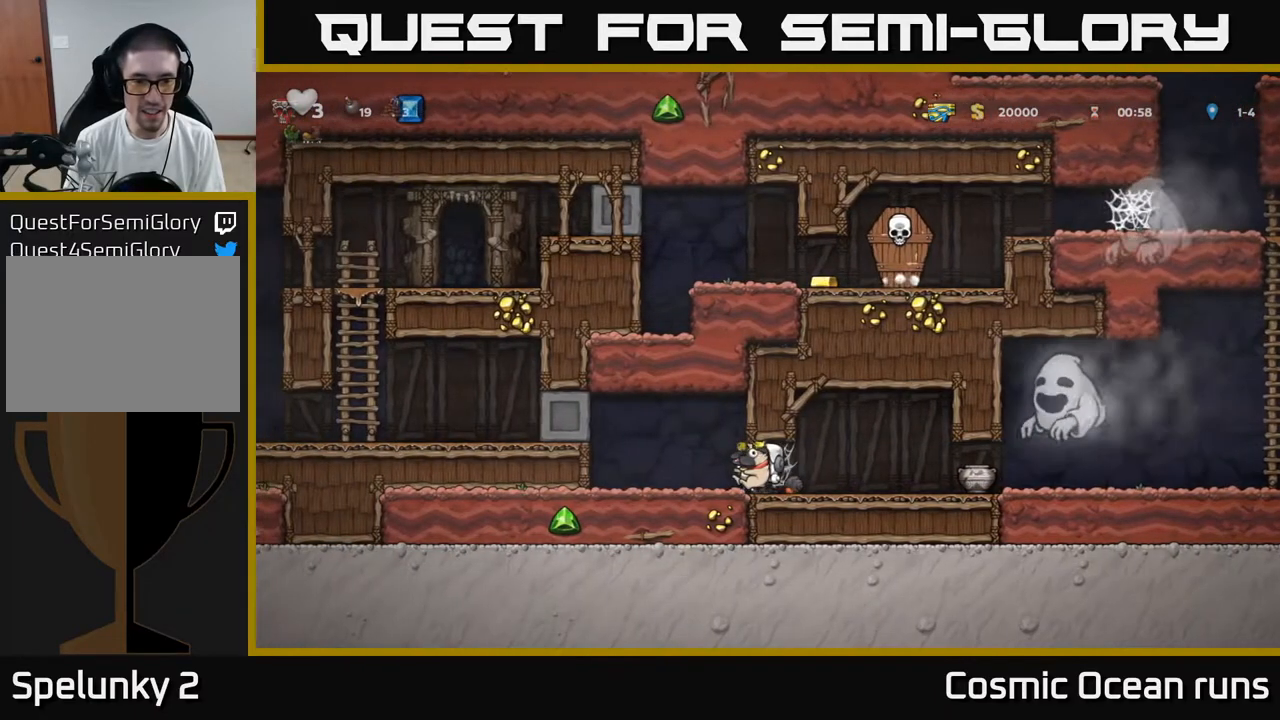
{"buttons": ["DPAD_LEFT"], "left_stick": "center", "right_stick": "center", "events": []}
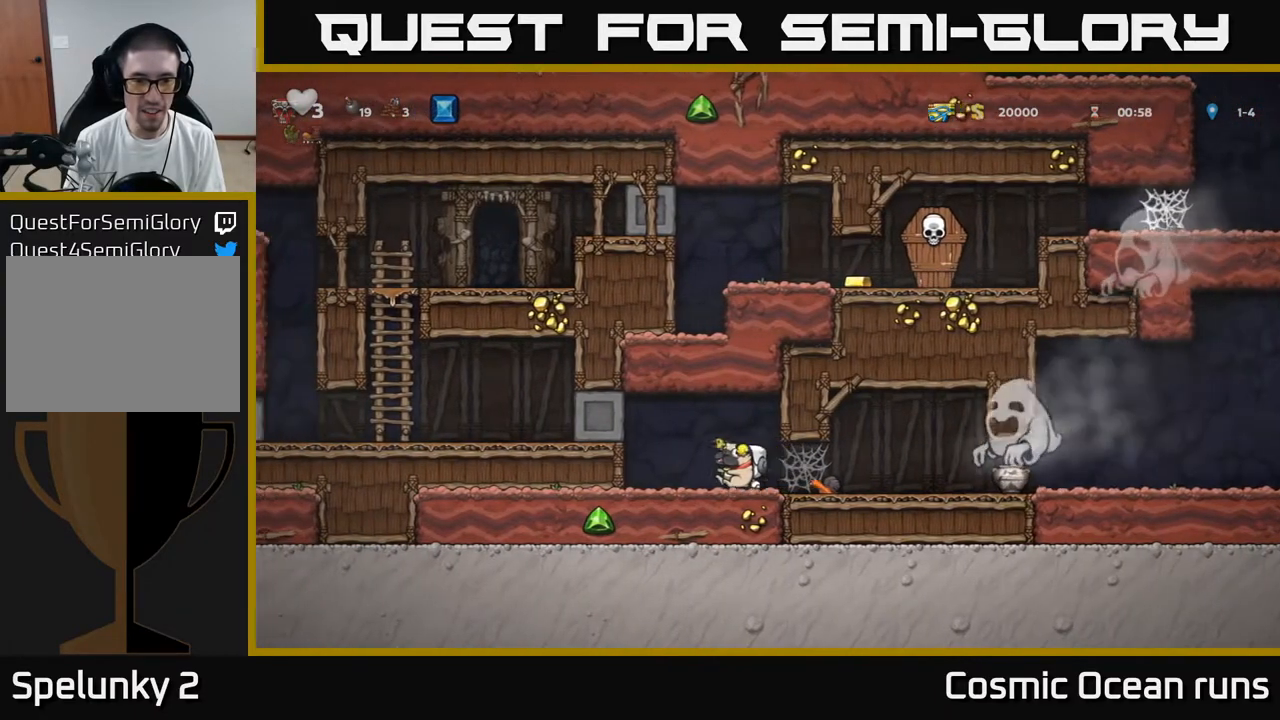
{"buttons": ["DPAD_RIGHT"], "left_stick": "center", "right_stick": "center", "events": [[167, "DPAD_DOWN", "down"], [200, "L1", "down"], [250, "DPAD_LEFT", "up"], [283, "L1", "up"], [317, "DPAD_DOWN", "up"], [433, "DPAD_RIGHT", "down"]]}
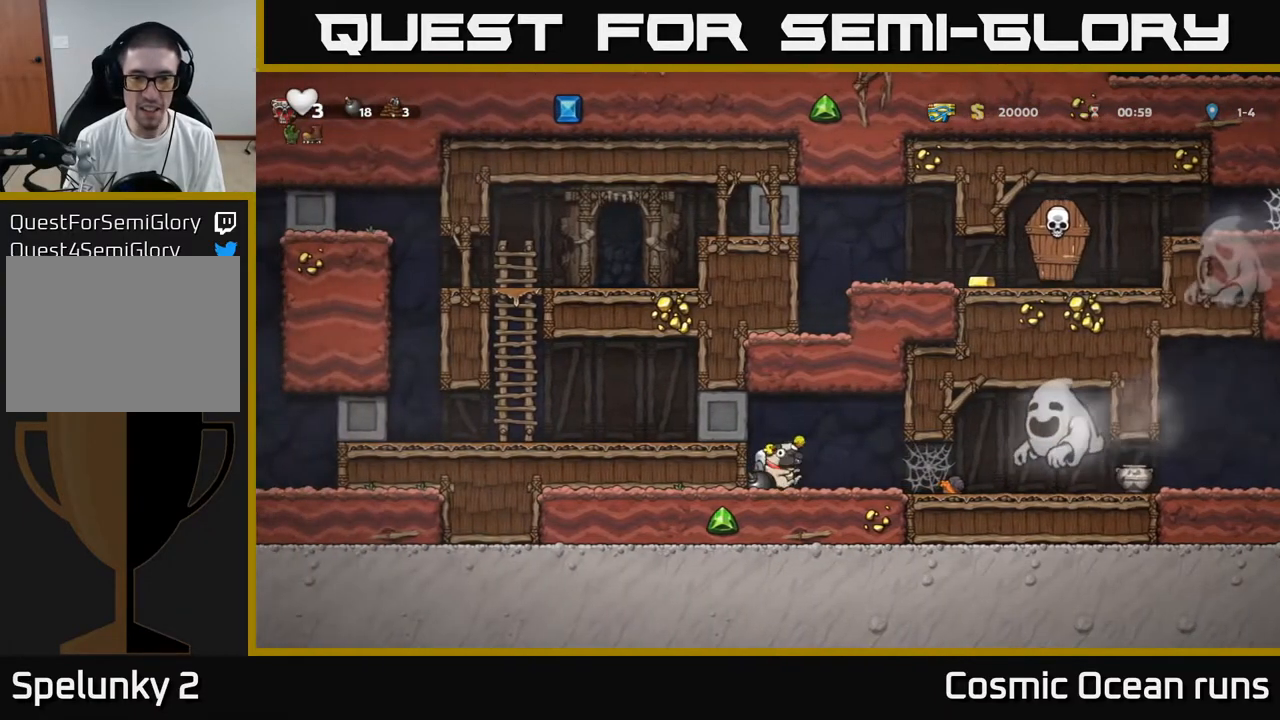
{"buttons": [], "left_stick": "center", "right_stick": "center", "events": [[150, "DPAD_RIGHT", "up"]]}
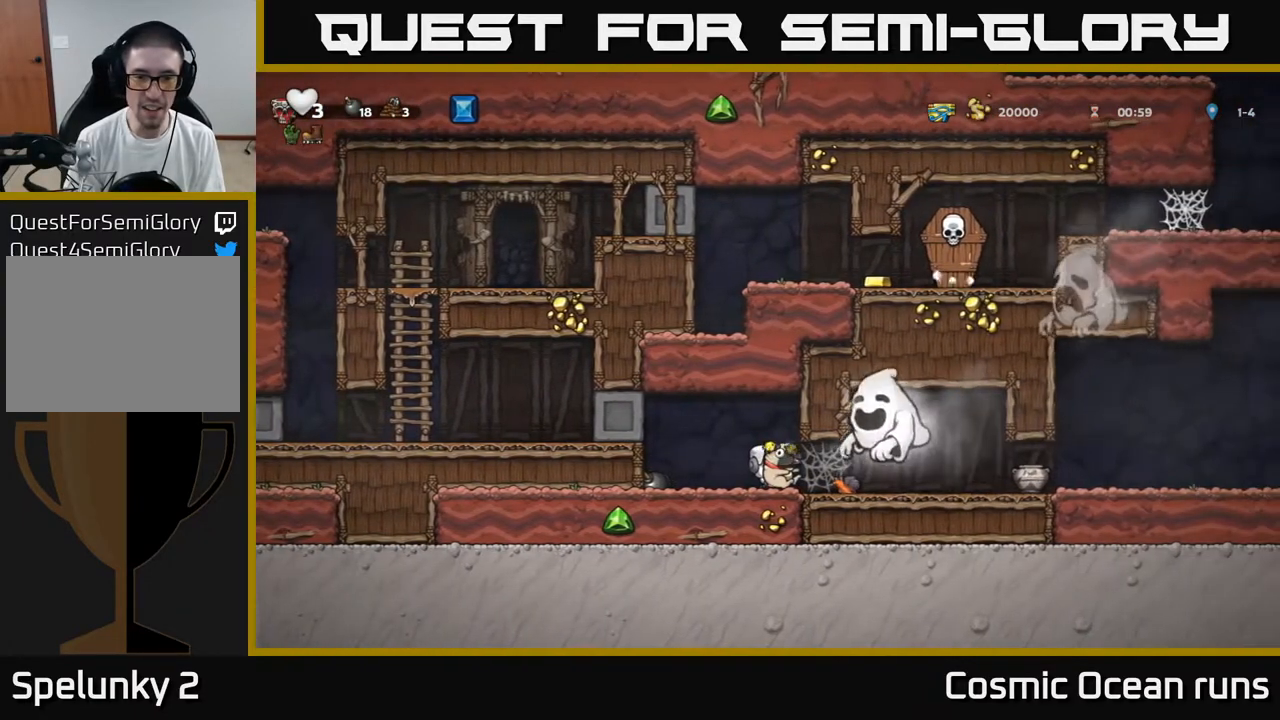
{"buttons": [], "left_stick": "center", "right_stick": "center", "events": [[433, "DPAD_RIGHT", "down"], [500, "DPAD_RIGHT", "up"]]}
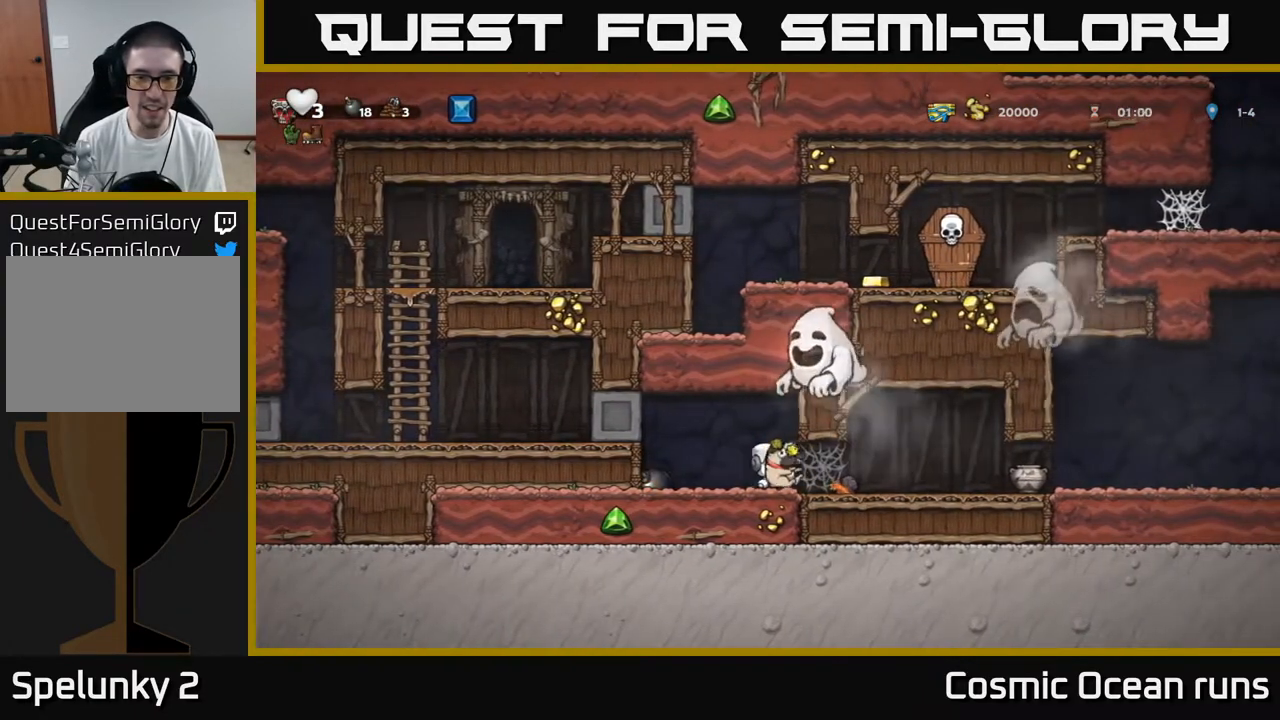
{"buttons": [], "left_stick": "center", "right_stick": "center", "events": []}
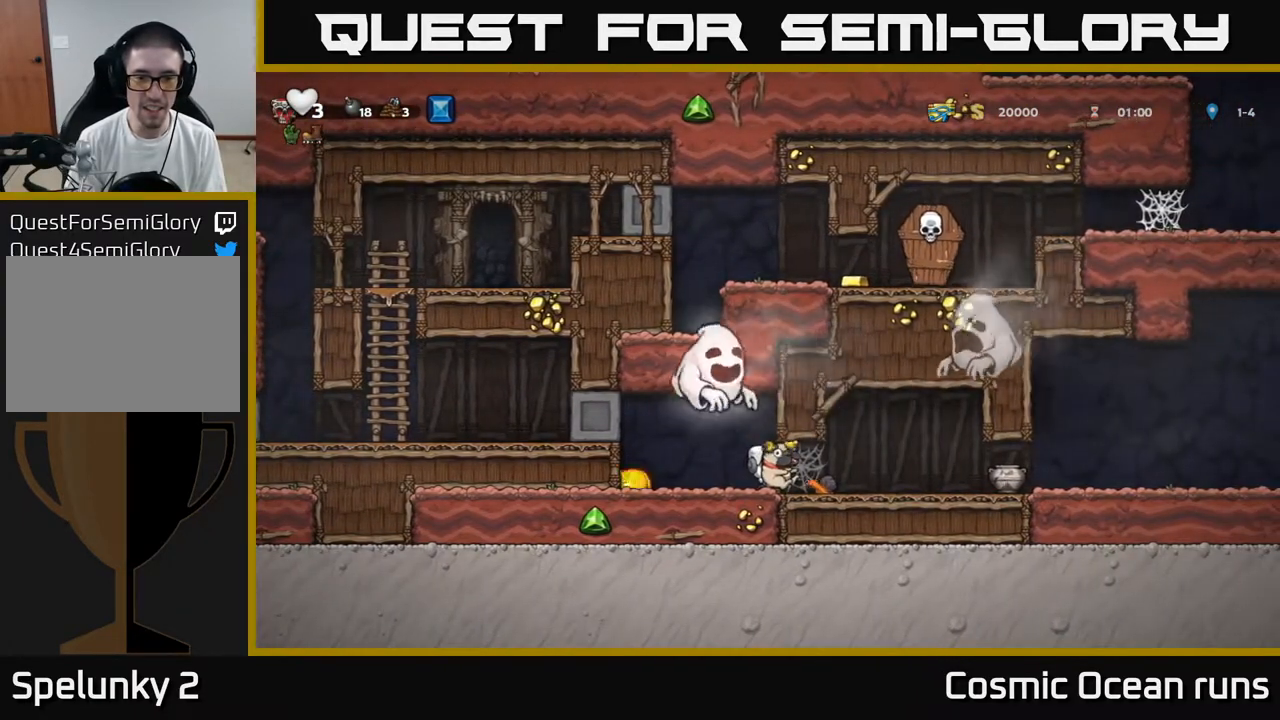
{"buttons": [], "left_stick": "center", "right_stick": "center", "events": []}
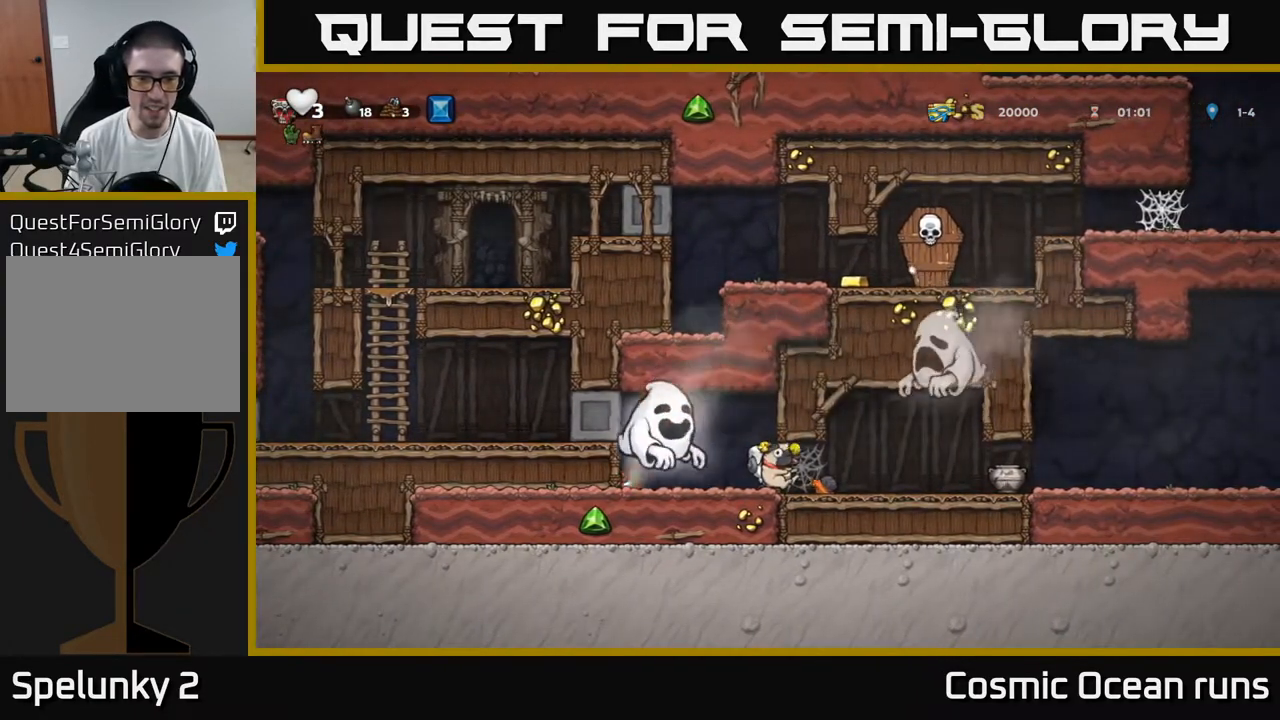
{"buttons": [], "left_stick": "center", "right_stick": "center", "events": []}
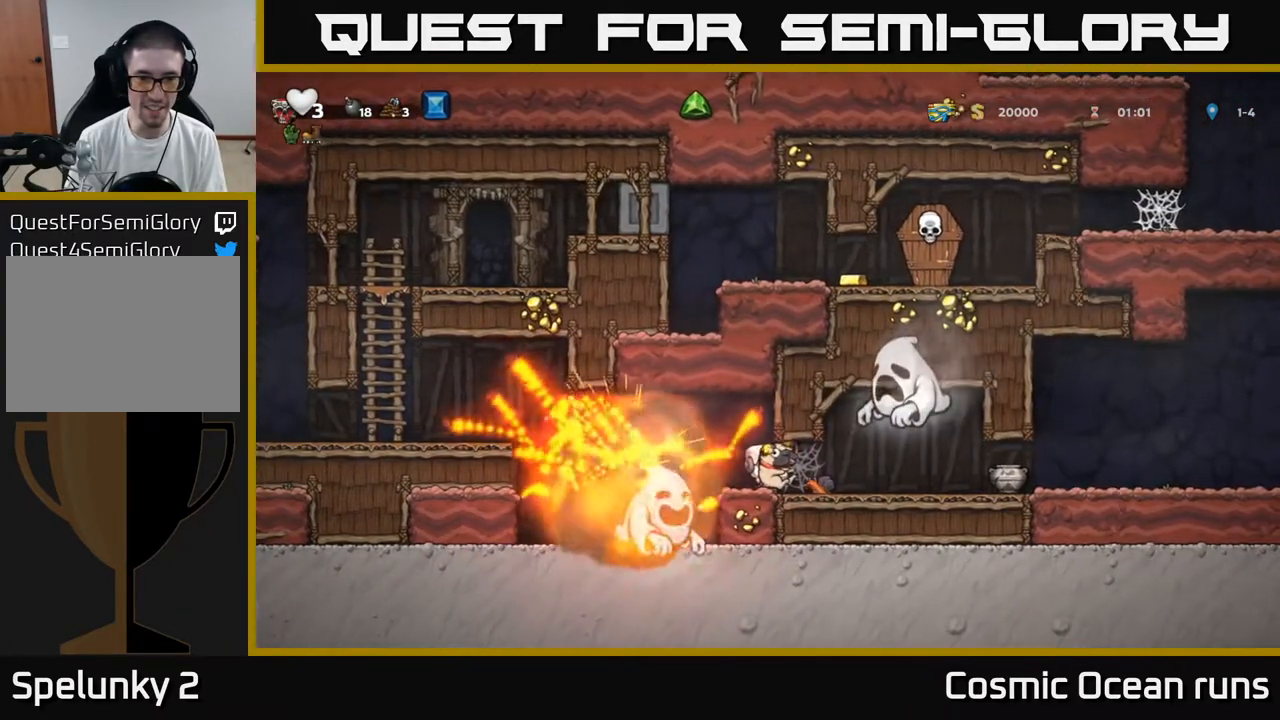
{"buttons": ["DPAD_LEFT"], "left_stick": "center", "right_stick": "center", "events": [[483, "DPAD_LEFT", "down"]]}
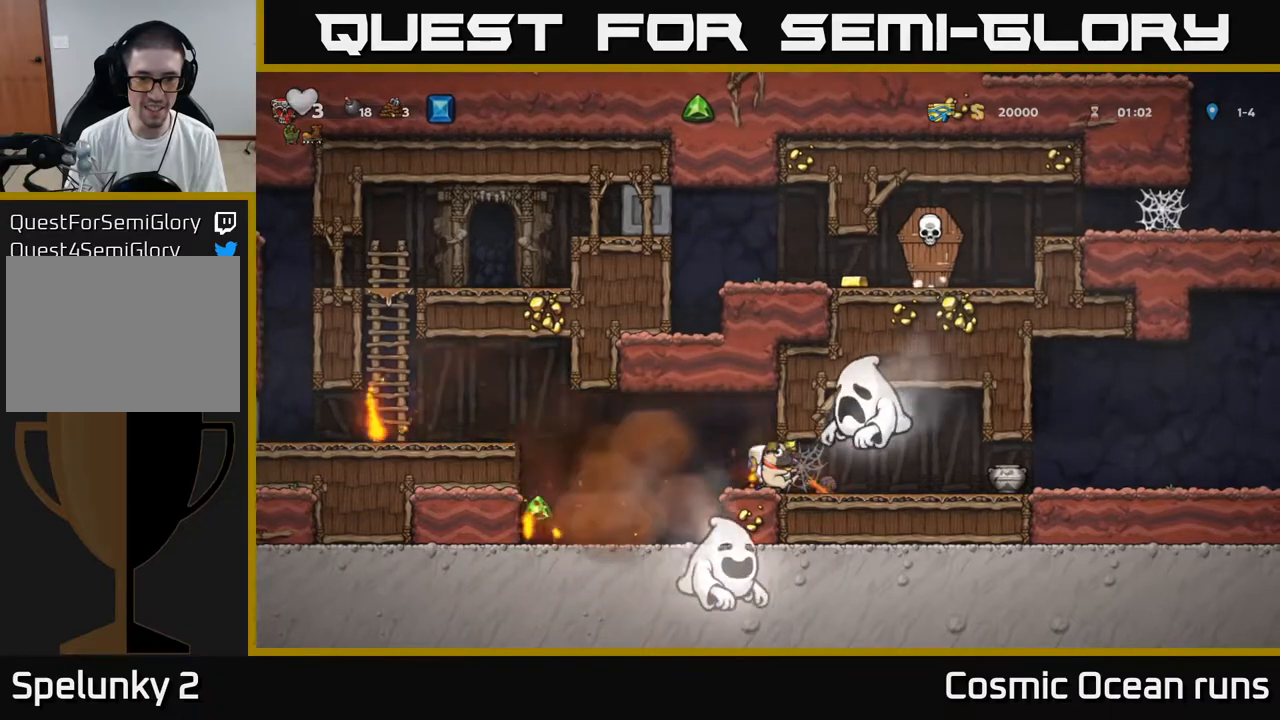
{"buttons": [], "left_stick": "center", "right_stick": "center", "events": [[417, "DPAD_LEFT", "up"]]}
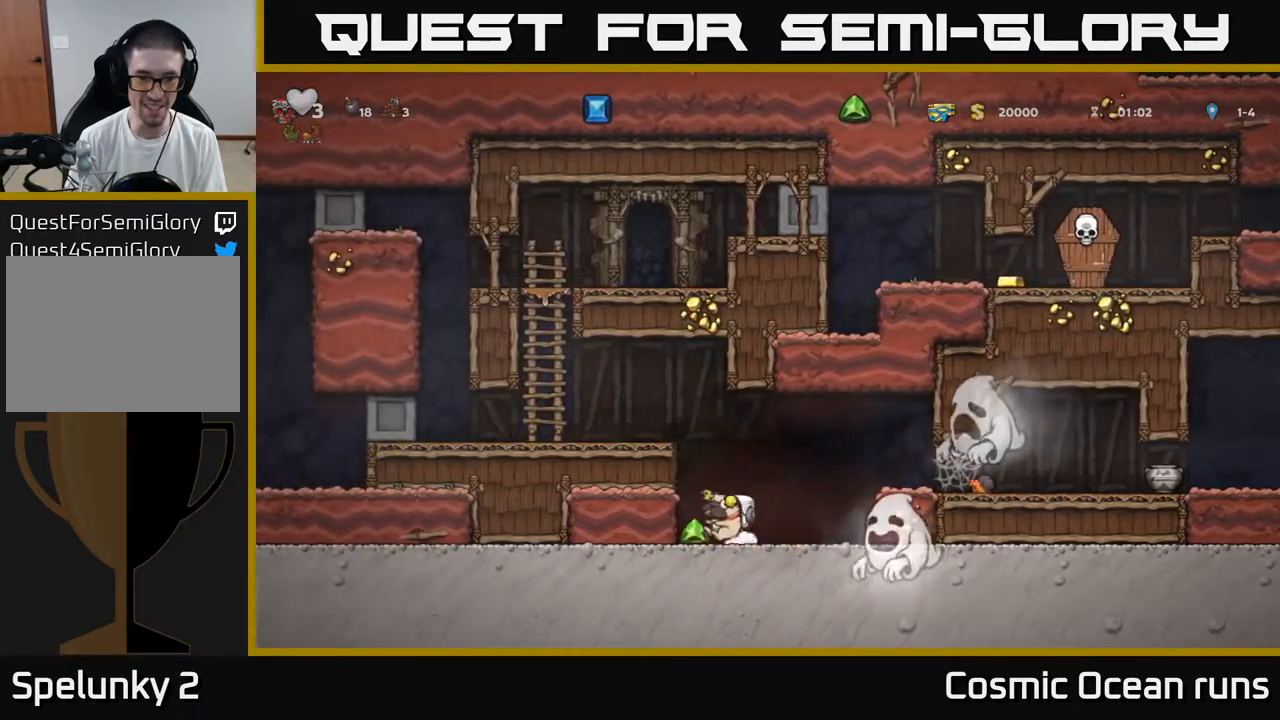
{"buttons": ["DPAD_LEFT"], "left_stick": "center", "right_stick": "center", "events": [[67, "DPAD_LEFT", "down"], [100, "A", "down"], [333, "A", "up"]]}
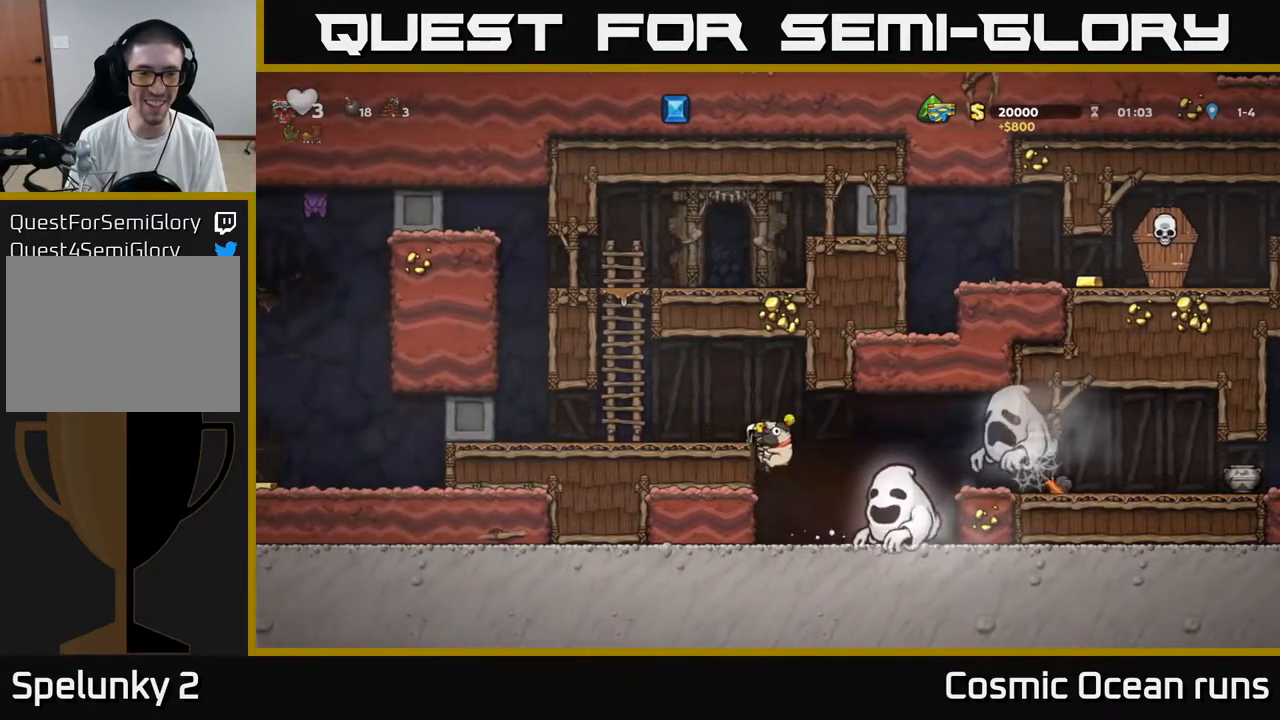
{"buttons": ["DPAD_LEFT"], "left_stick": "center", "right_stick": "center", "events": [[67, "A", "down"], [150, "A", "up"]]}
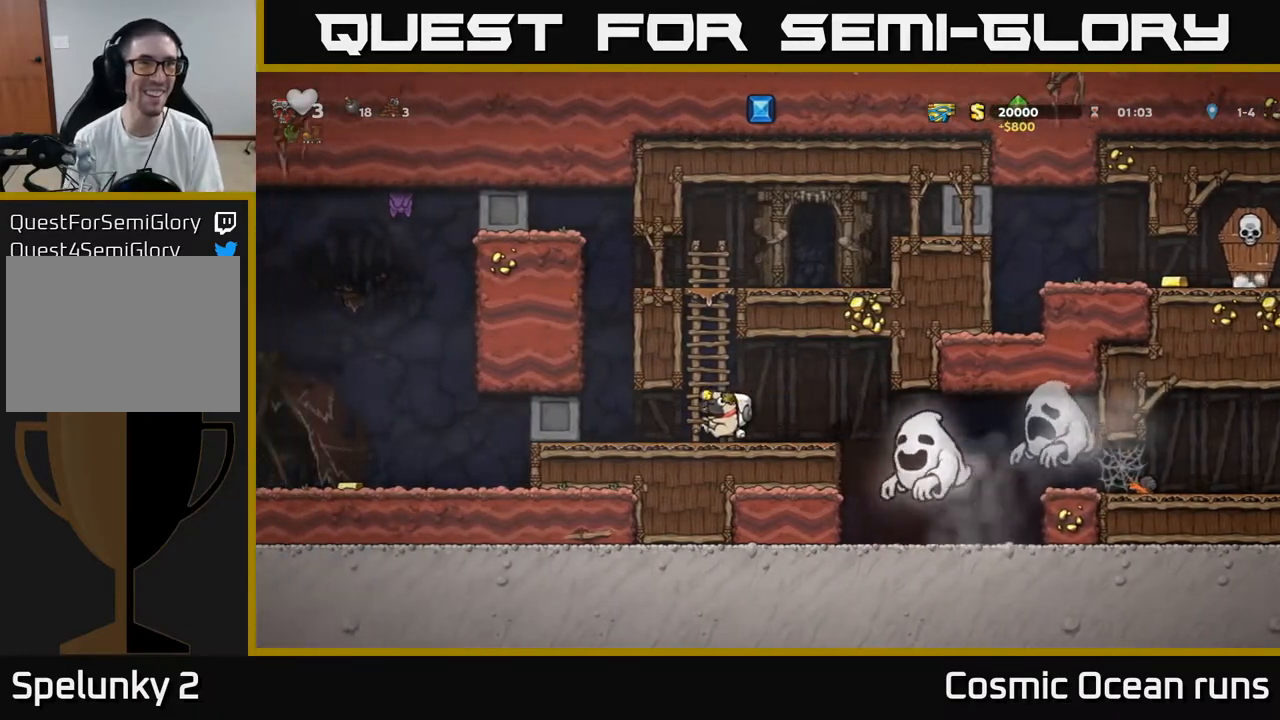
{"buttons": ["DPAD_LEFT"], "left_stick": "center", "right_stick": "center", "events": []}
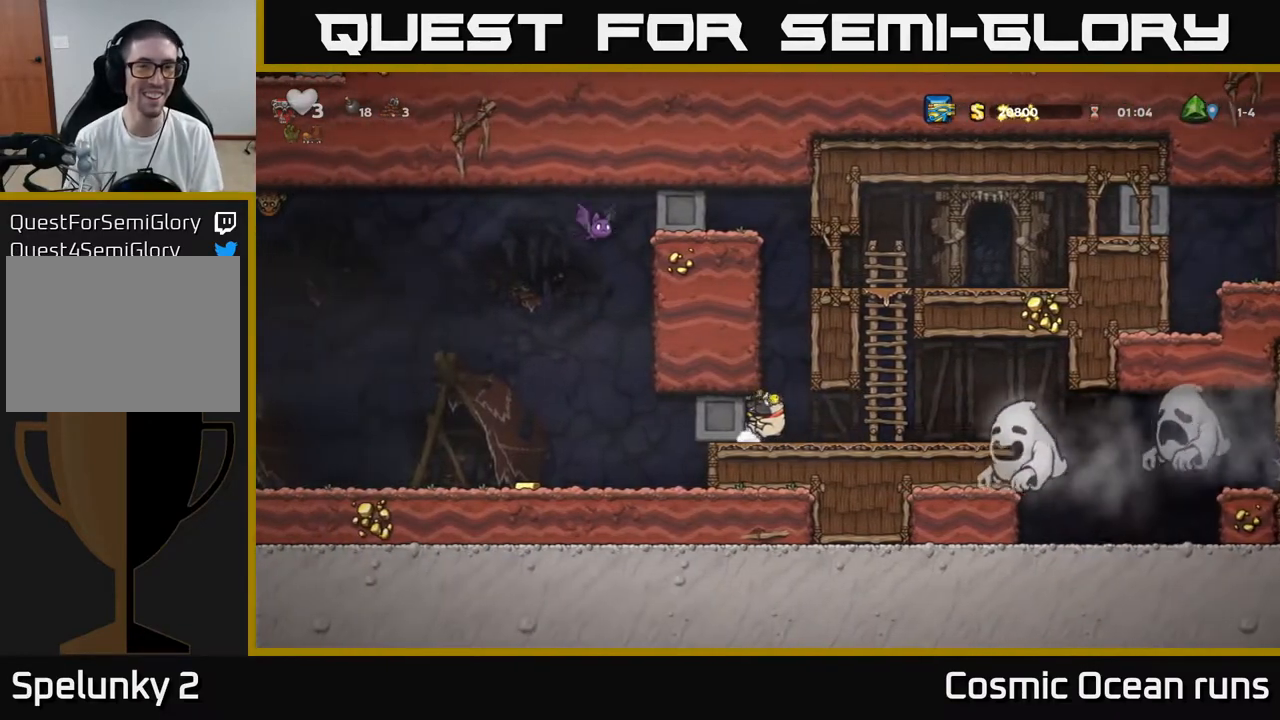
{"buttons": ["DPAD_LEFT"], "left_stick": "center", "right_stick": "center", "events": []}
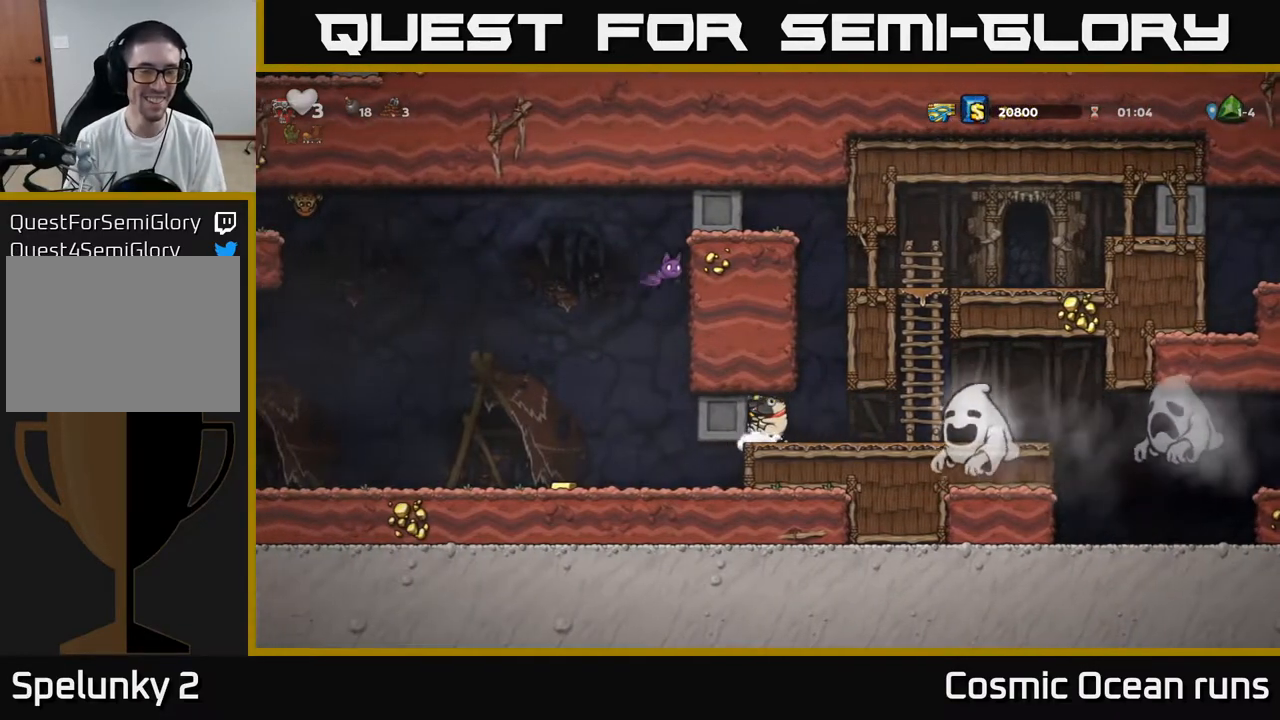
{"buttons": ["DPAD_LEFT"], "left_stick": "center", "right_stick": "center", "events": []}
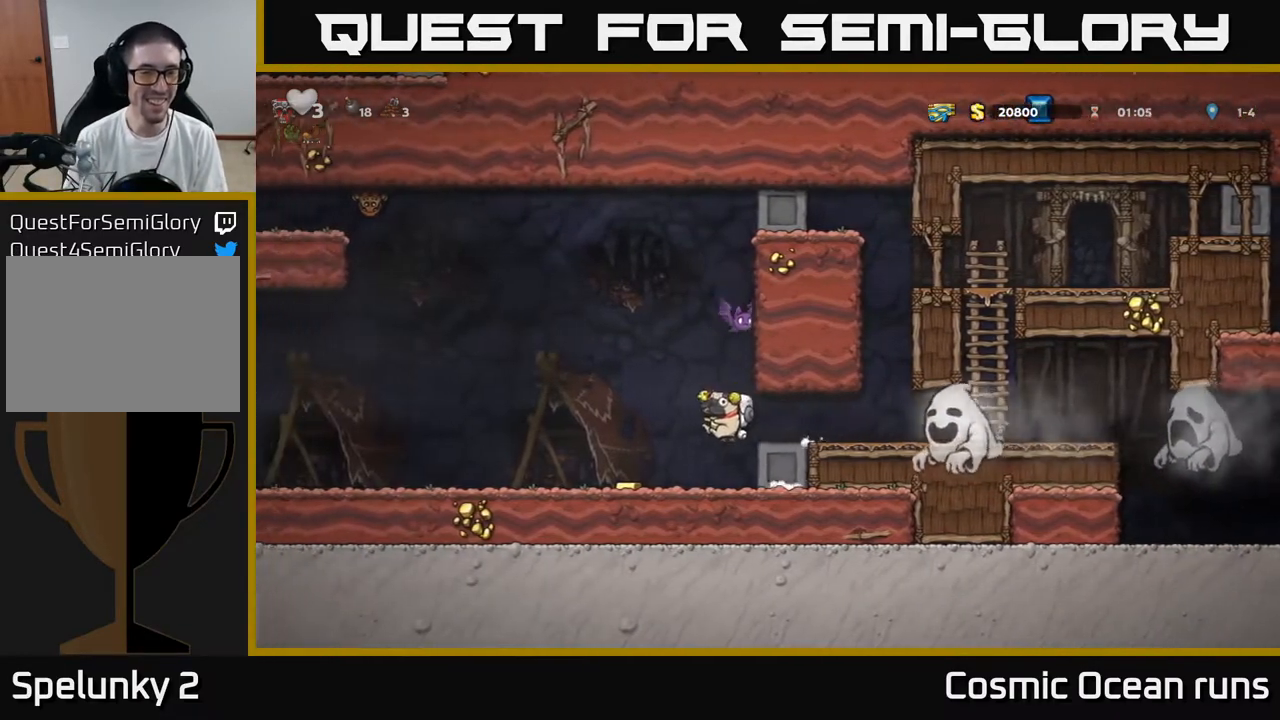
{"buttons": ["DPAD_LEFT"], "left_stick": "center", "right_stick": "center", "events": []}
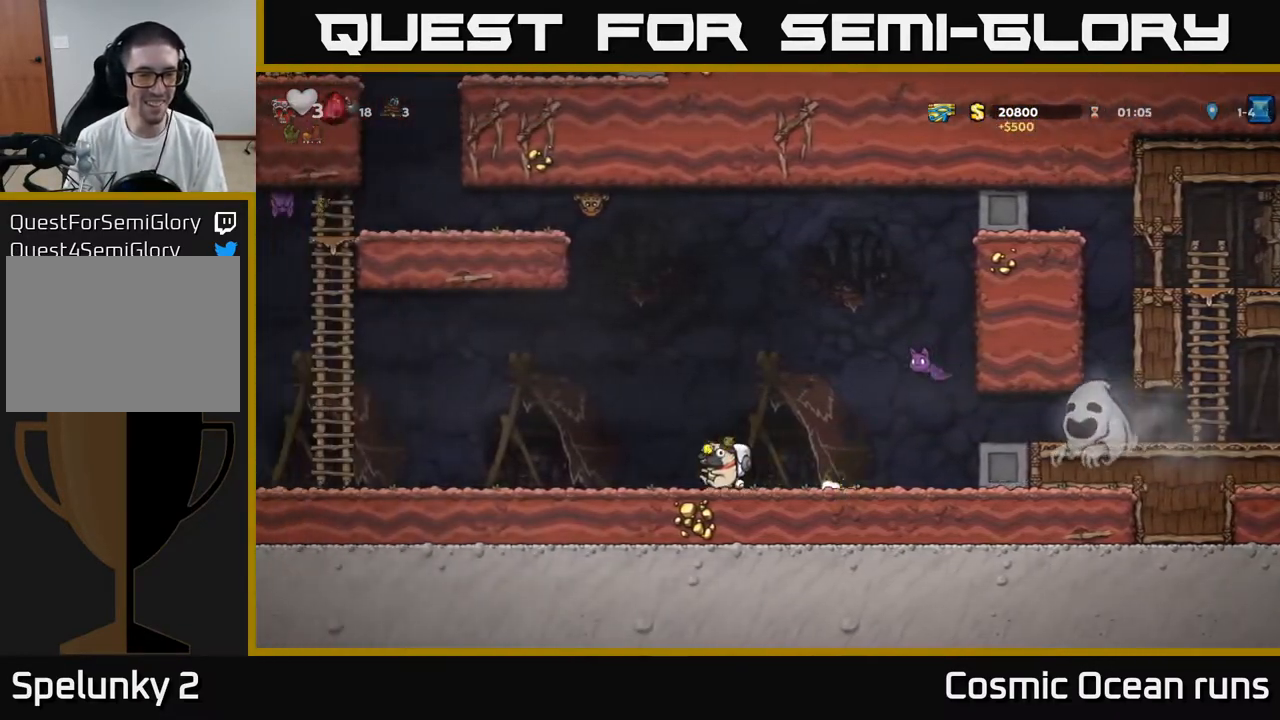
{"buttons": ["DPAD_LEFT"], "left_stick": "center", "right_stick": "center", "events": []}
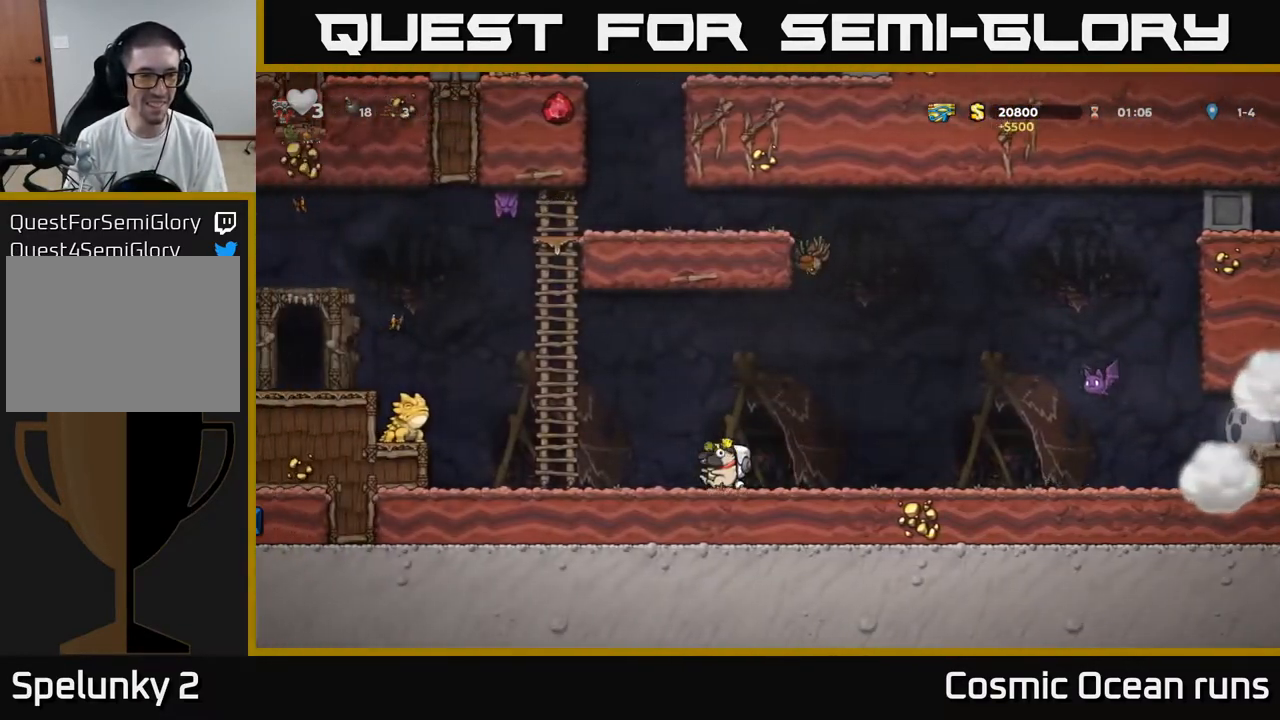
{"buttons": [], "left_stick": "center", "right_stick": "center", "events": [[133, "DPAD_LEFT", "up"], [400, "A", "down"], [500, "A", "up"]]}
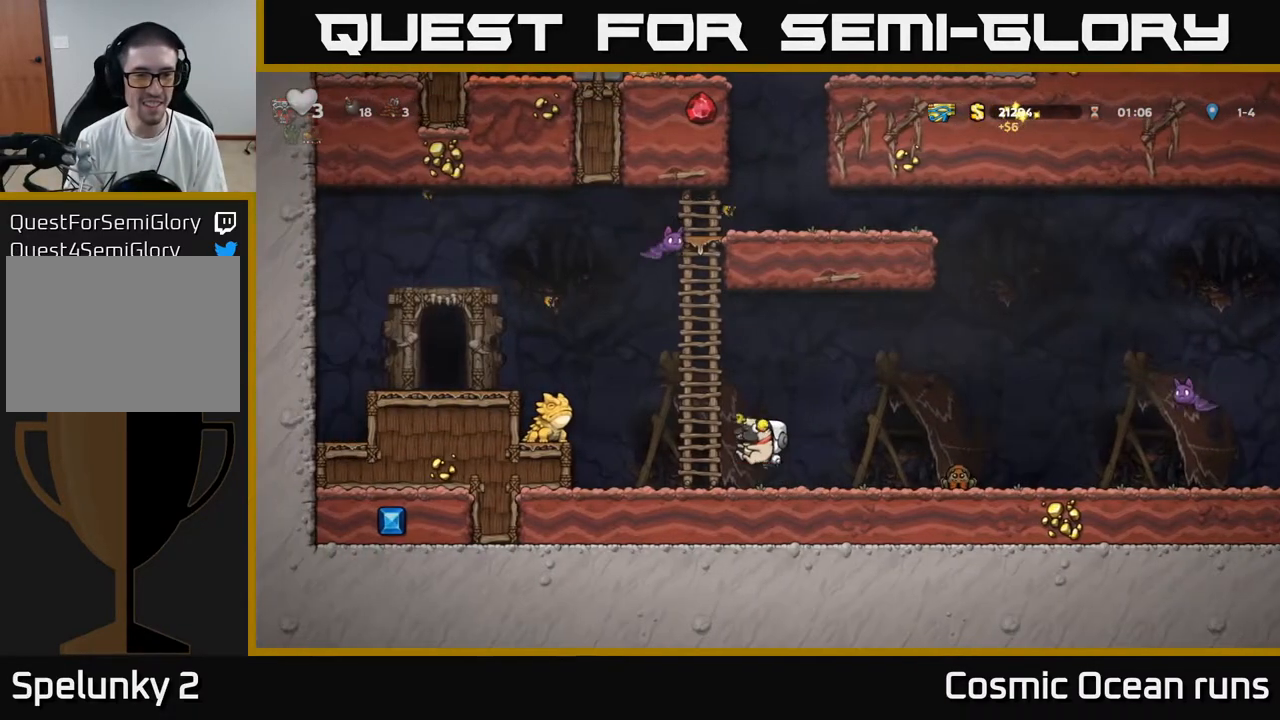
{"buttons": ["DPAD_LEFT"], "left_stick": "center", "right_stick": "center", "events": [[217, "DPAD_LEFT", "down"]]}
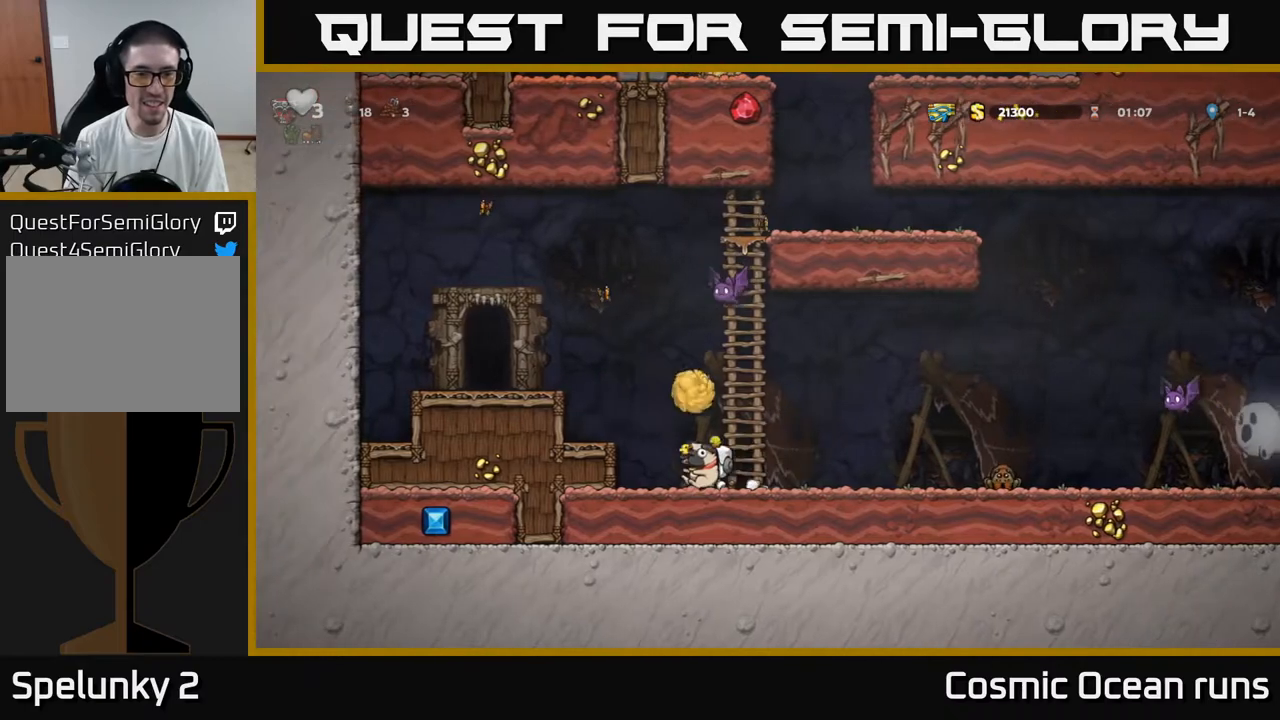
{"buttons": ["DPAD_LEFT"], "left_stick": "center", "right_stick": "center", "events": [[283, "A", "down"], [450, "A", "up"]]}
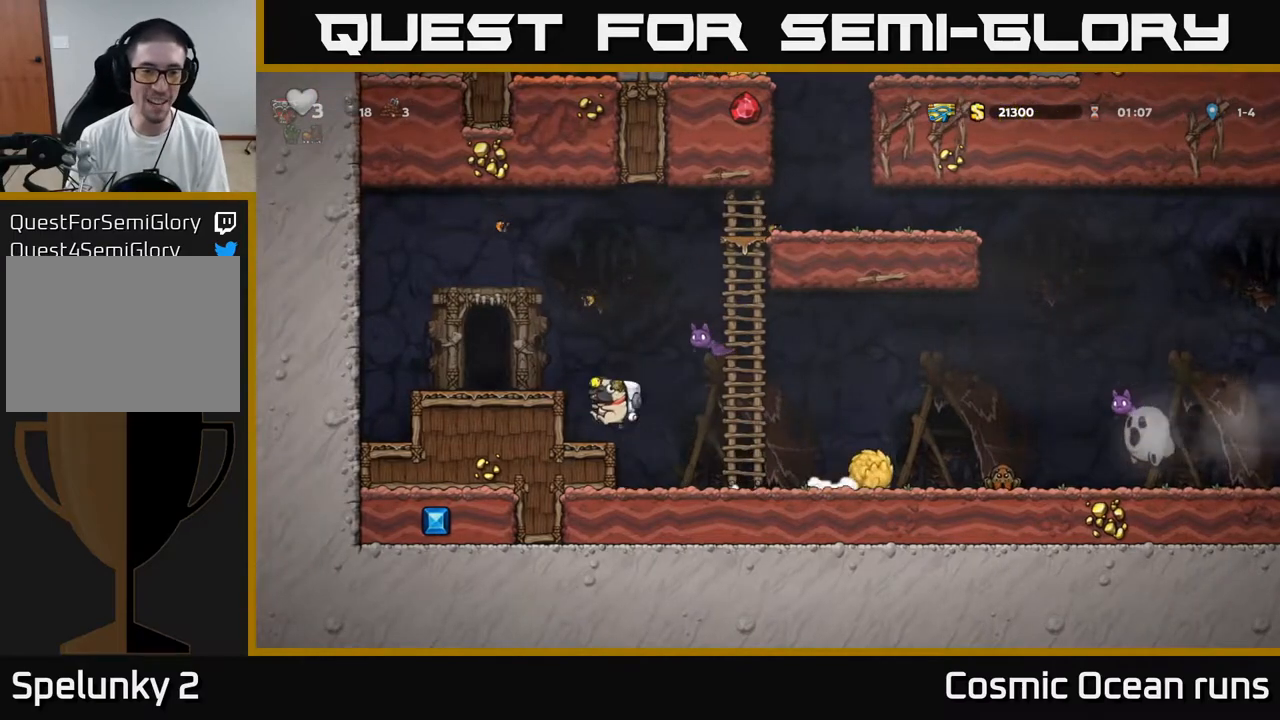
{"buttons": ["DPAD_LEFT"], "left_stick": "center", "right_stick": "center", "events": [[167, "A", "down"], [283, "A", "up"]]}
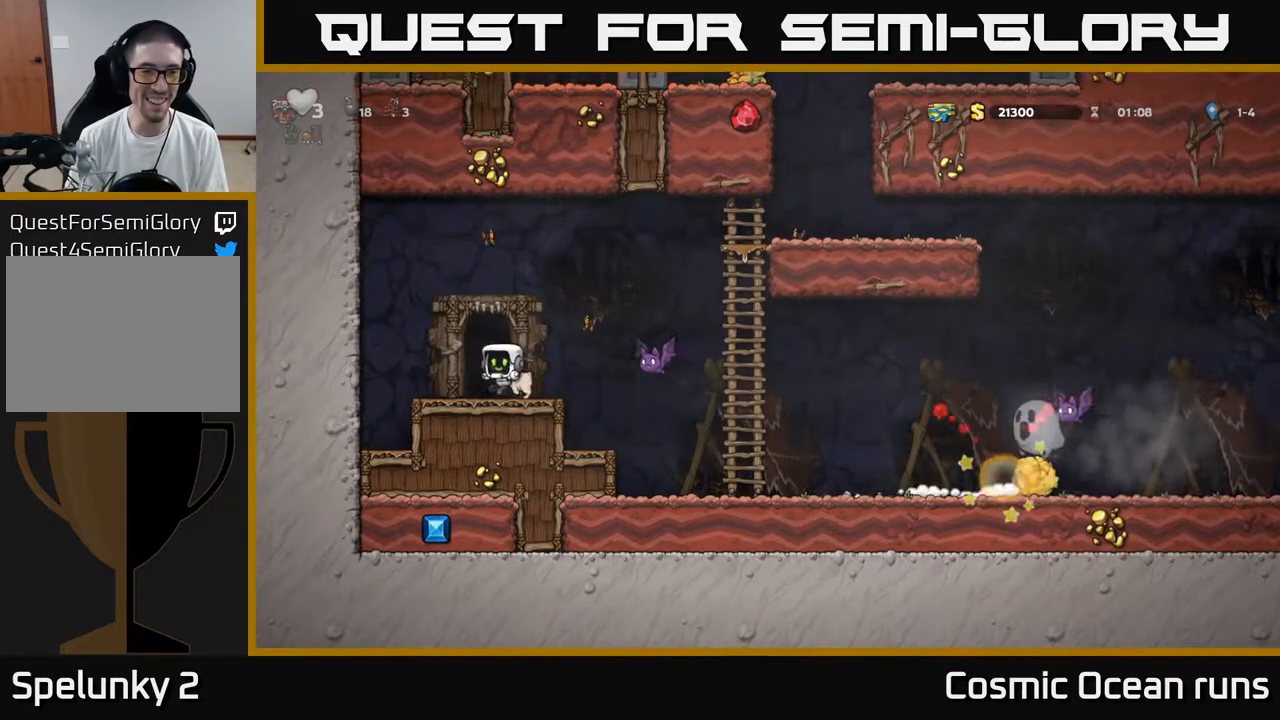
{"buttons": ["DPAD_RIGHT"], "left_stick": "center", "right_stick": "center", "events": [[33, "DPAD_LEFT", "up"], [500, "DPAD_RIGHT", "down"]]}
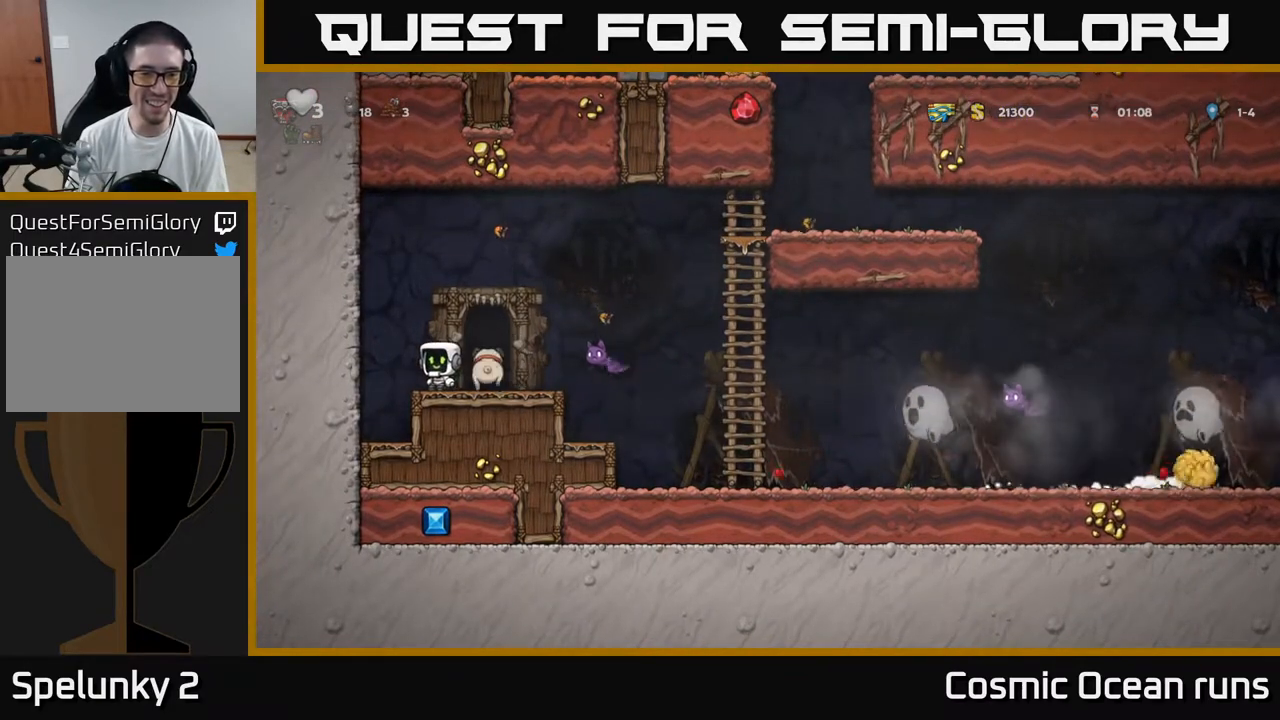
{"buttons": ["DPAD_RIGHT"], "left_stick": "center", "right_stick": "center", "events": [[17, "X", "down"], [183, "X", "up"], [233, "DPAD_RIGHT", "up"], [267, "A", "down"], [267, "DPAD_LEFT", "down"], [400, "A", "up"], [433, "DPAD_LEFT", "up"], [433, "DPAD_RIGHT", "down"]]}
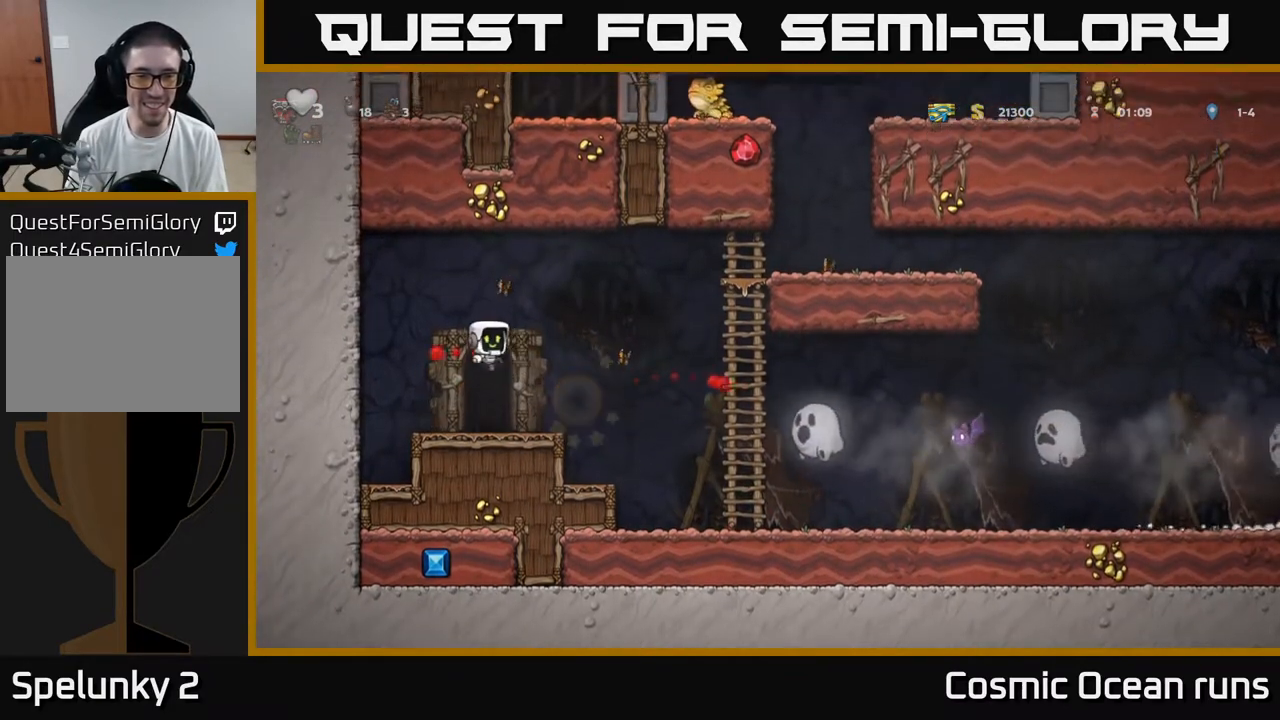
{"buttons": [], "left_stick": "center", "right_stick": "center", "events": [[50, "DPAD_RIGHT", "up"], [83, "DPAD_LEFT", "down"], [217, "DPAD_LEFT", "up"], [367, "DPAD_RIGHT", "down"], [483, "DPAD_RIGHT", "up"]]}
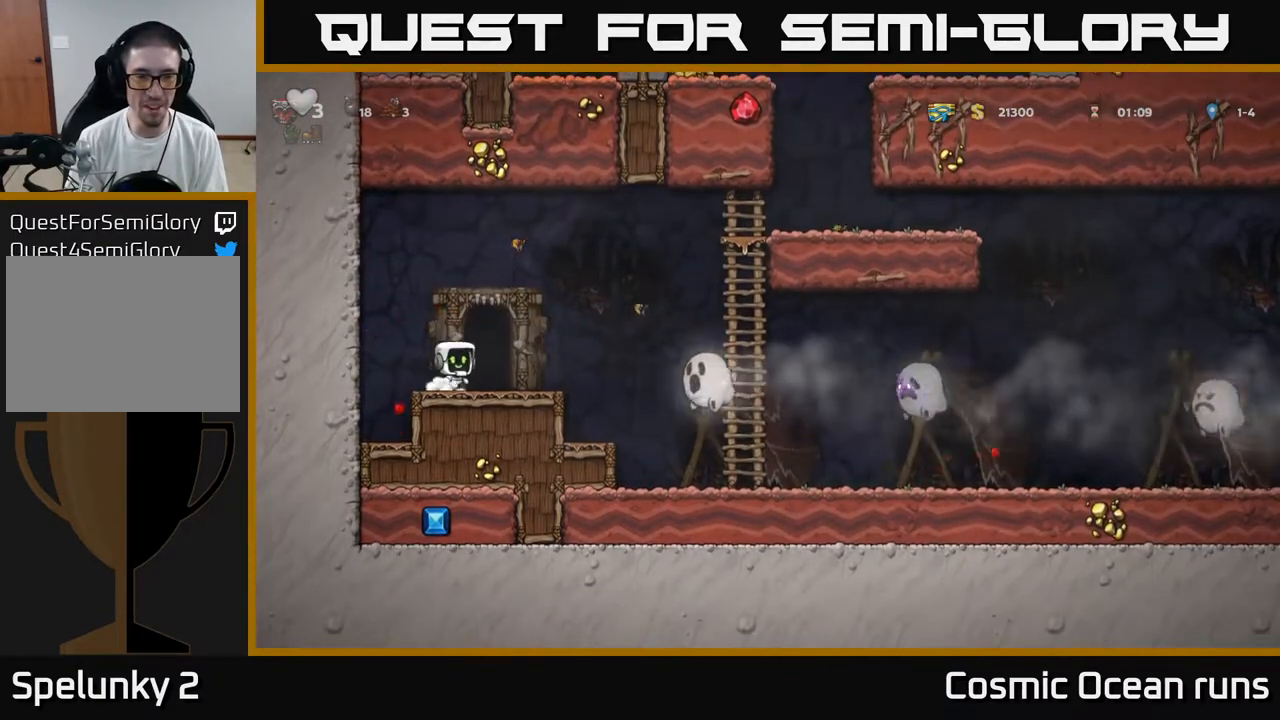
{"buttons": [], "left_stick": "center", "right_stick": "center", "events": [[300, "L2", "down"], [417, "L2", "up"]]}
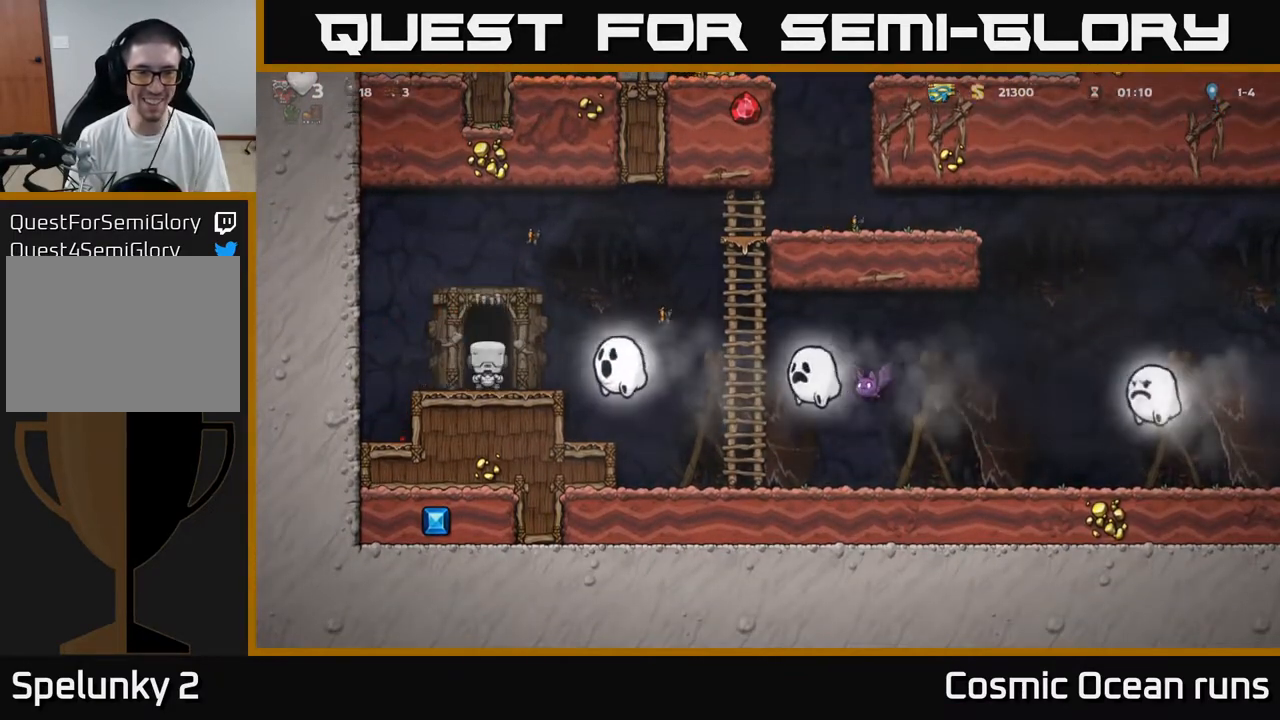
{"buttons": [], "left_stick": "center", "right_stick": "center", "events": [[33, "L2", "down"], [133, "L2", "up"]]}